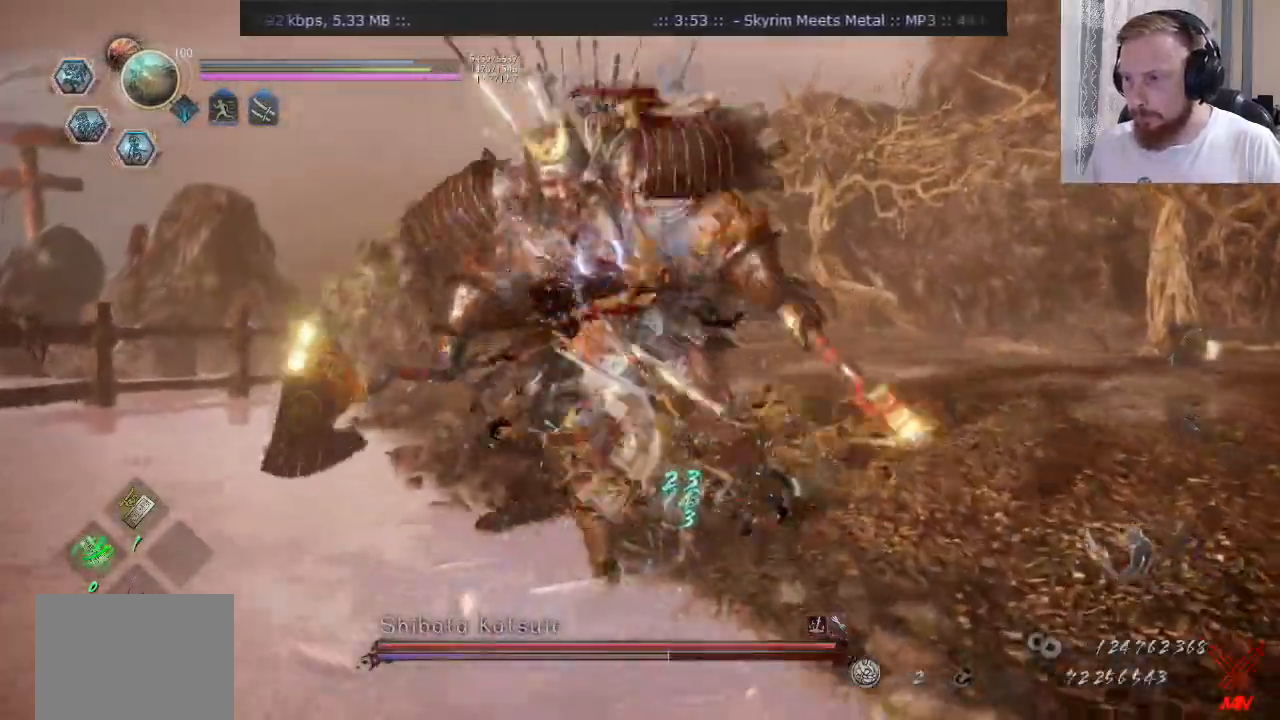
Gameplay with a controller (PlayStation layout); each line is a JSON object with the inputs held at the frame after it. "events" lists button and stick changes between this image and that frame as [ms after this image, input, new state], when the widget could be followed in between. Not read: L1 R1.
{"buttons": ["TRIANGLE"], "left_stick": "up-right", "right_stick": "center", "events": [[184, "TRIANGLE", "down"], [267, "TRIANGLE", "up"], [284, "R2", "down"], [350, "TRIANGLE", "down"], [401, "TRIANGLE", "up"], [417, "L2", "up"], [417, "R2", "up"], [417, "left_stick", "up-right"], [484, "TRIANGLE", "down"]]}
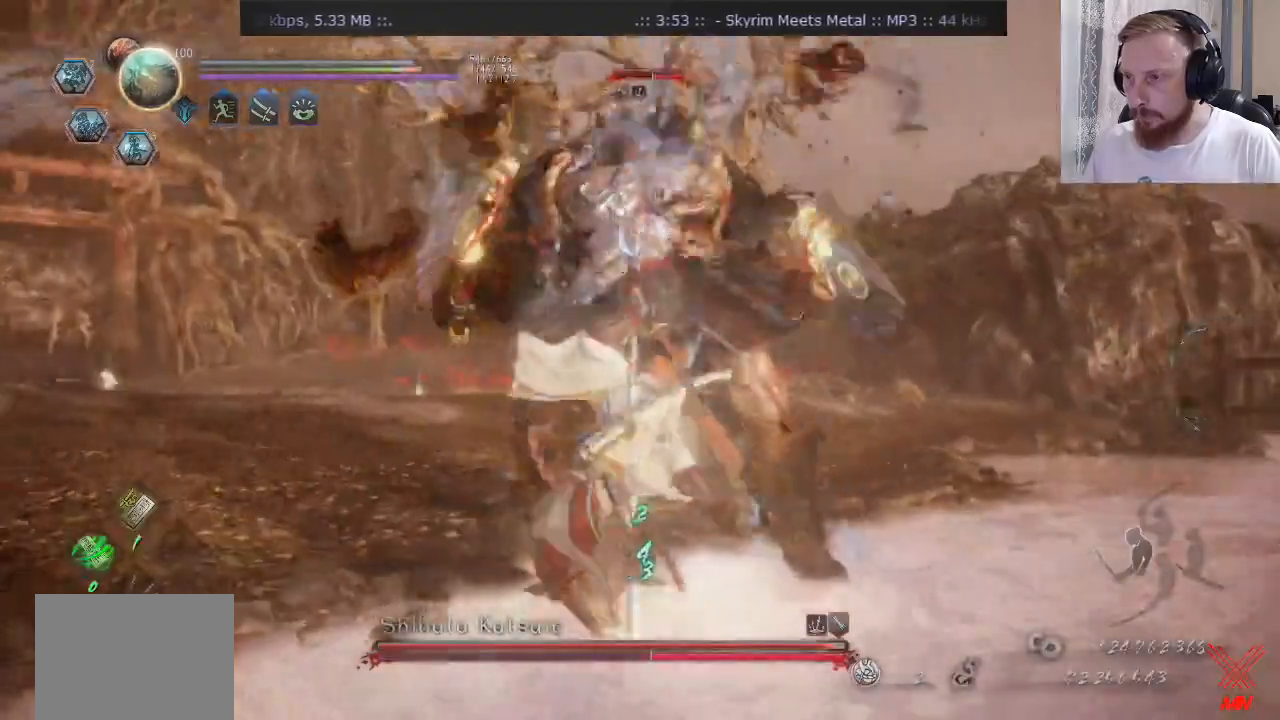
{"buttons": ["TRIANGLE"], "left_stick": "center", "right_stick": "center", "events": [[50, "TRIANGLE", "up"], [116, "TRIANGLE", "down"], [200, "TRIANGLE", "up"], [250, "TRIANGLE", "down"], [333, "TRIANGLE", "up"], [400, "TRIANGLE", "down"], [467, "left_stick", "center"]]}
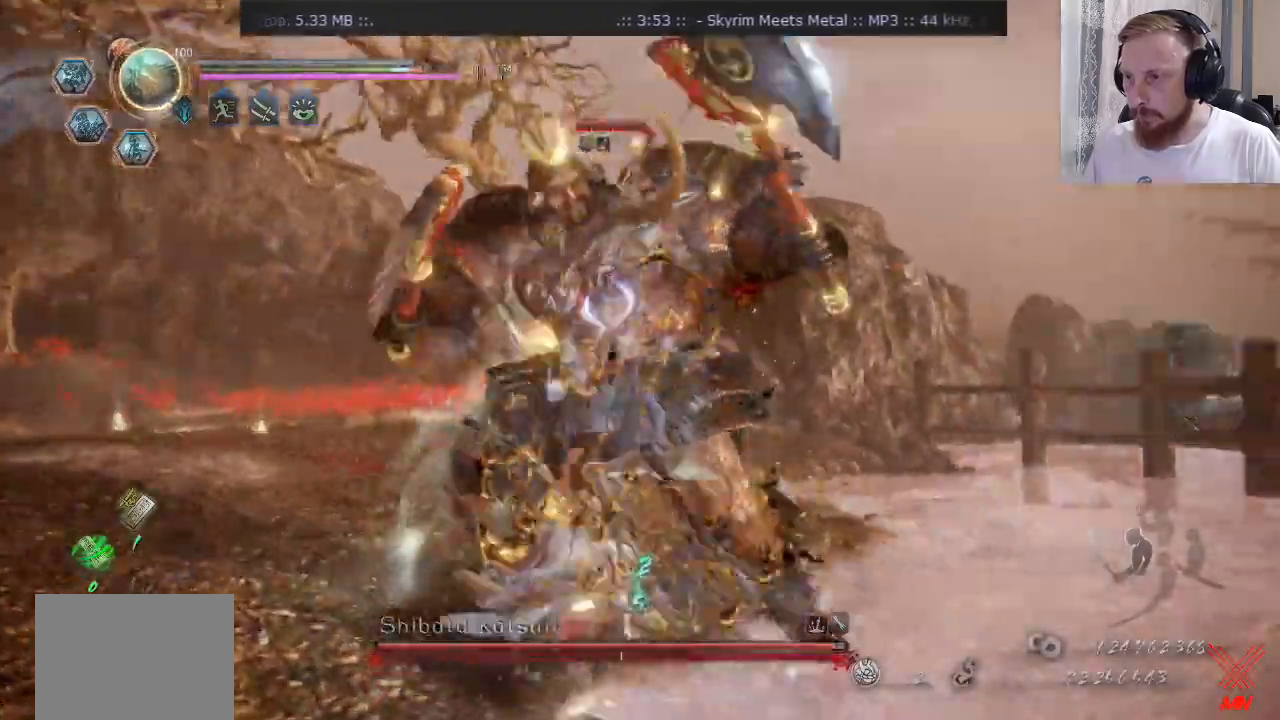
{"buttons": ["SQUARE", "L2", "R2"], "left_stick": "up-right", "right_stick": "center", "events": [[100, "TRIANGLE", "up"], [217, "R2", "down"], [250, "CROSS", "down"], [284, "left_stick", "up-right"], [334, "CROSS", "up"], [367, "R2", "up"], [417, "L2", "down"], [417, "SQUARE", "down"], [484, "R2", "down"]]}
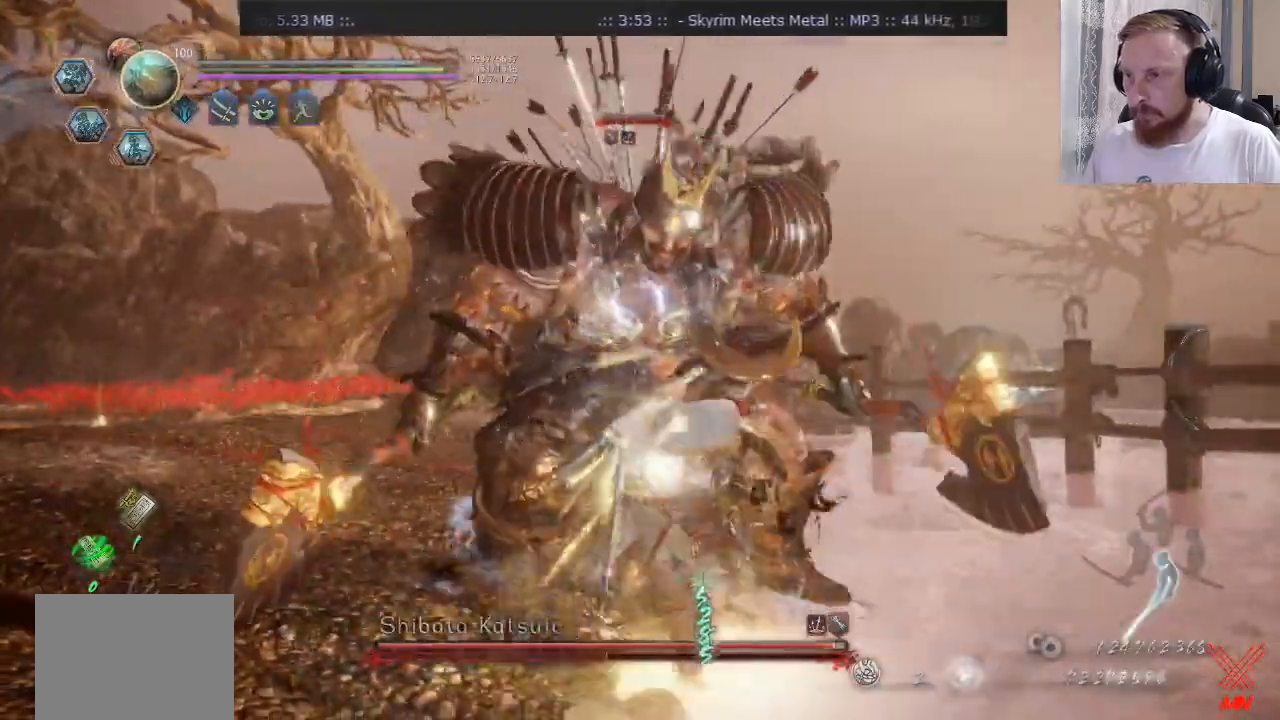
{"buttons": ["SQUARE"], "left_stick": "up-right", "right_stick": "center", "events": [[133, "L2", "up"], [166, "R2", "up"]]}
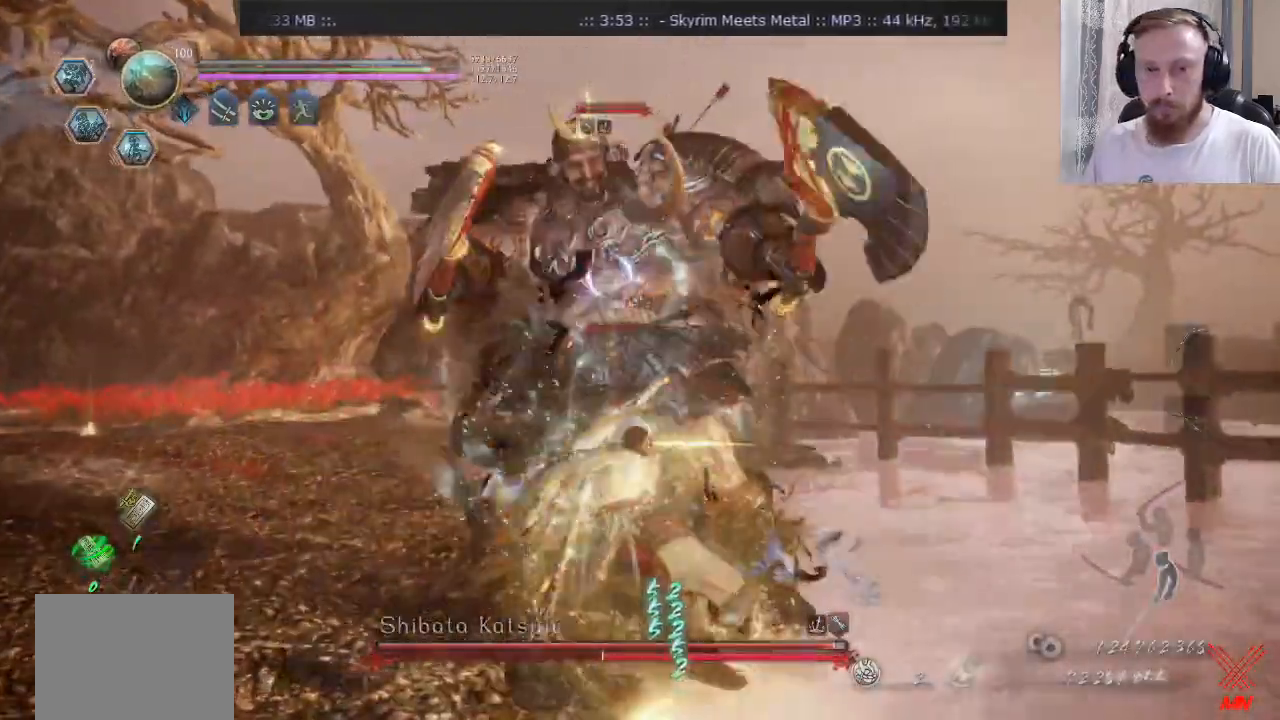
{"buttons": ["SQUARE", "R2"], "left_stick": "up-right", "right_stick": "center", "events": [[317, "L2", "down"], [434, "L2", "up"], [467, "R2", "down"]]}
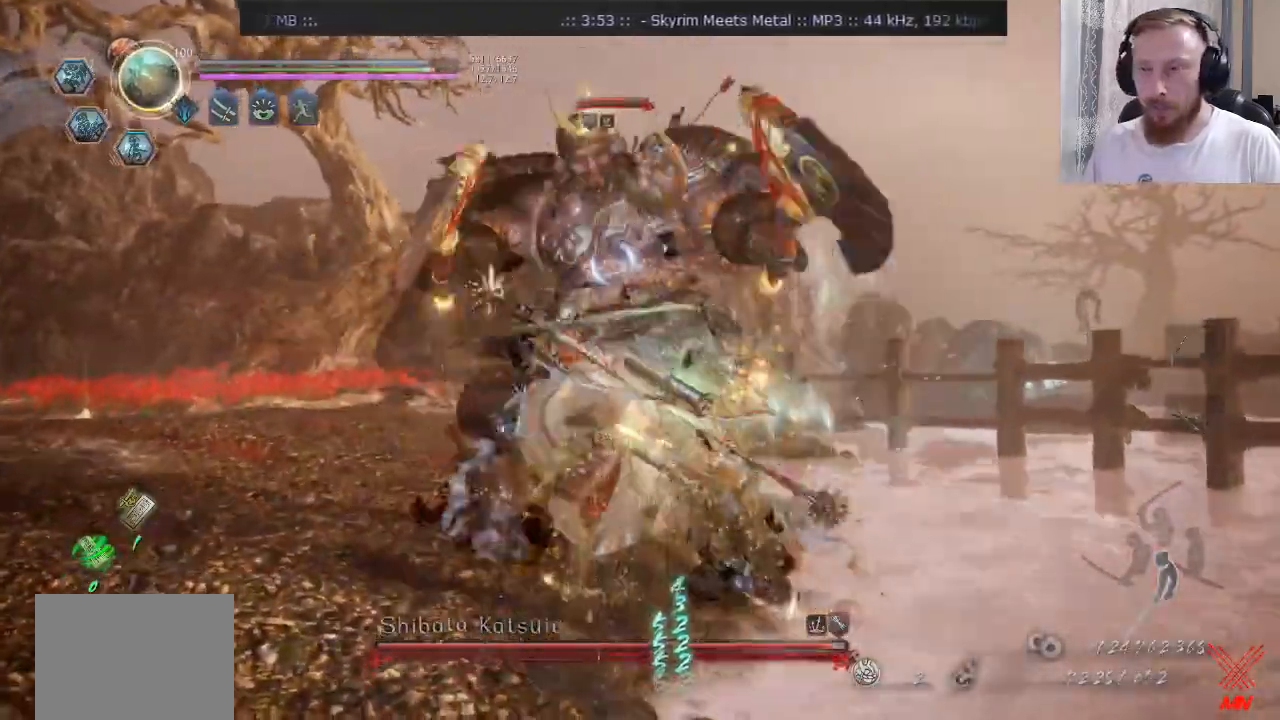
{"buttons": ["SQUARE", "L2"], "left_stick": "up", "right_stick": "center", "events": [[16, "L2", "down"], [33, "left_stick", "up"], [50, "R2", "up"], [66, "L2", "up"], [150, "L2", "down"], [233, "L2", "up"], [333, "L2", "down"], [350, "R2", "down"], [400, "R2", "up"]]}